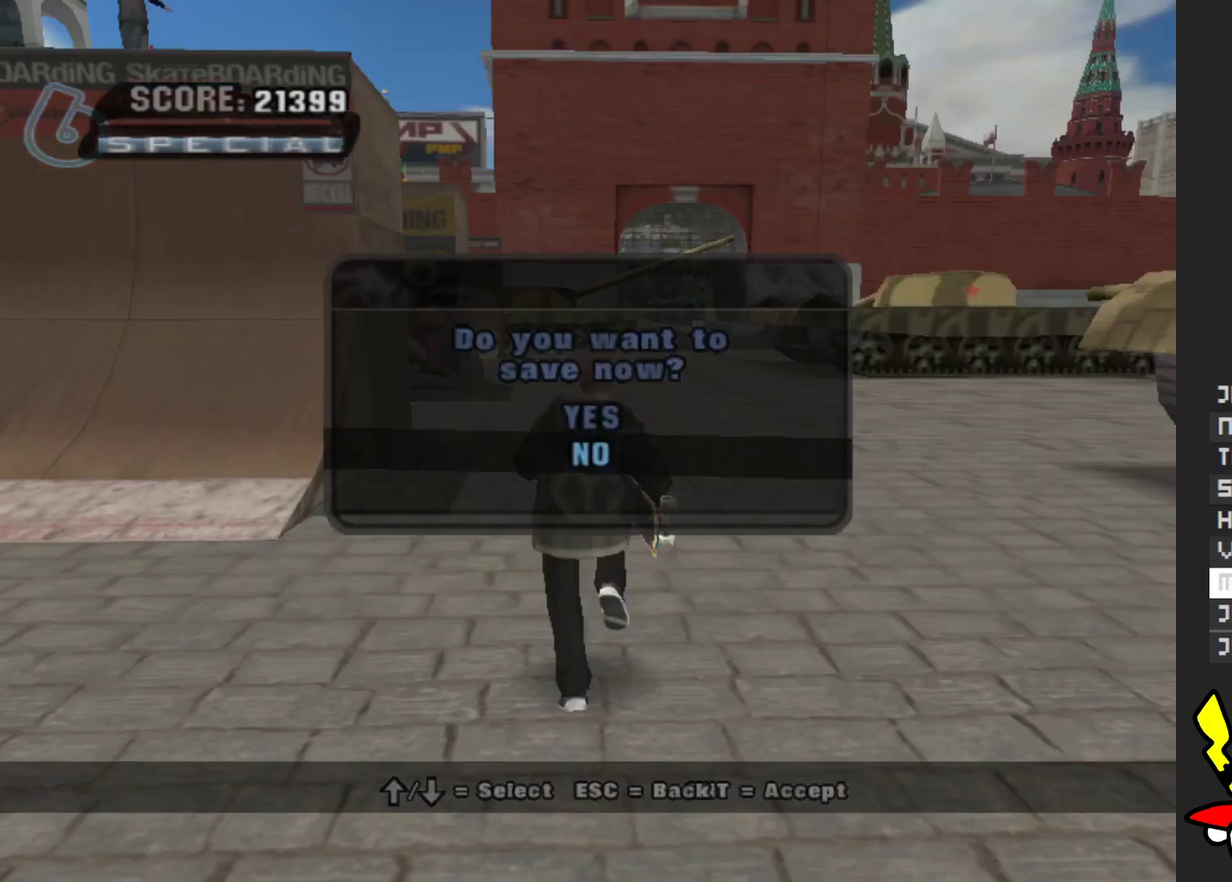
Gameplay with a controller (Xbox layout); each line is a JSON object with the inputs held at the frame after it. "events" lists button and stick changes between this image and that frame as [ms after this image, input, new state], when the widget could be followed in between. Not read: L3 R3.
{"buttons": [], "left_stick": "center", "right_stick": "center", "events": [[67, "A", "down"], [200, "A", "up"]]}
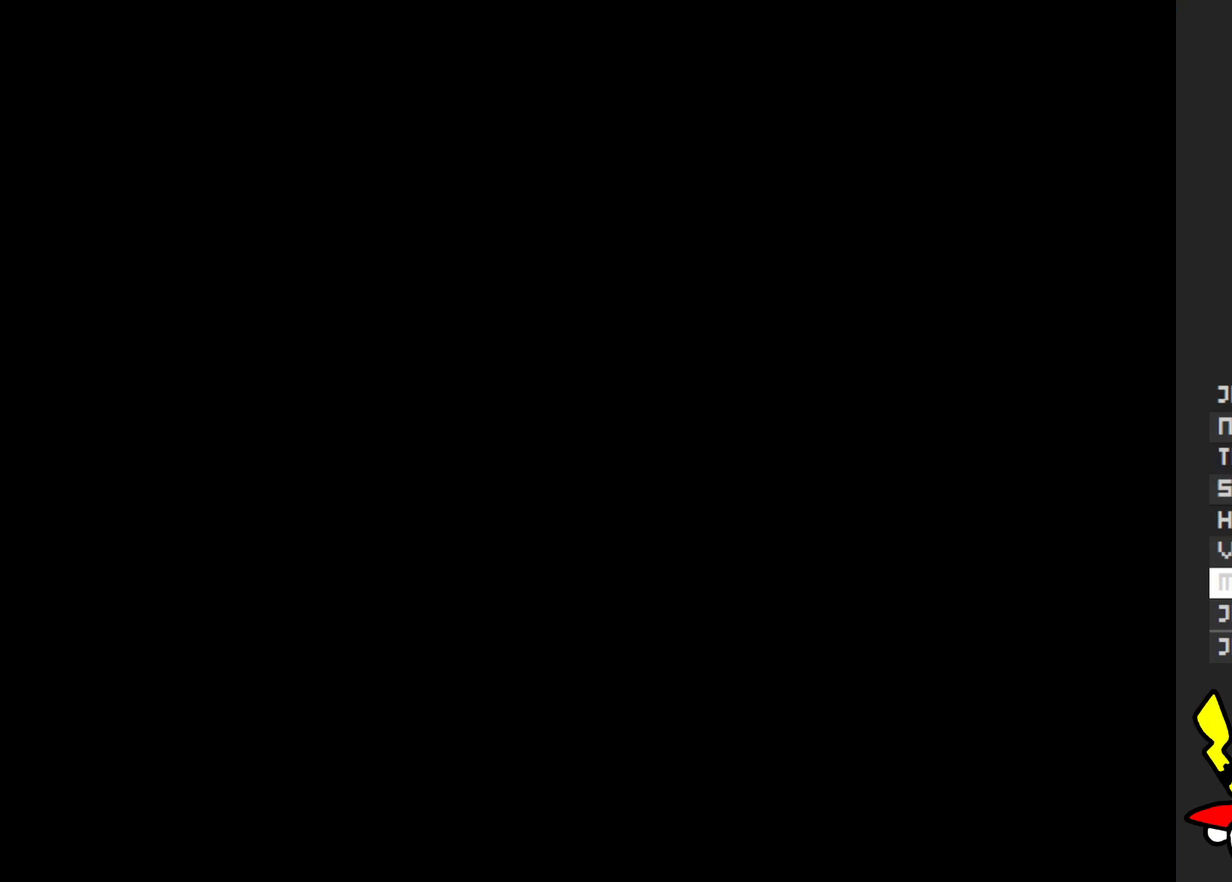
{"buttons": [], "left_stick": "center", "right_stick": "center", "events": []}
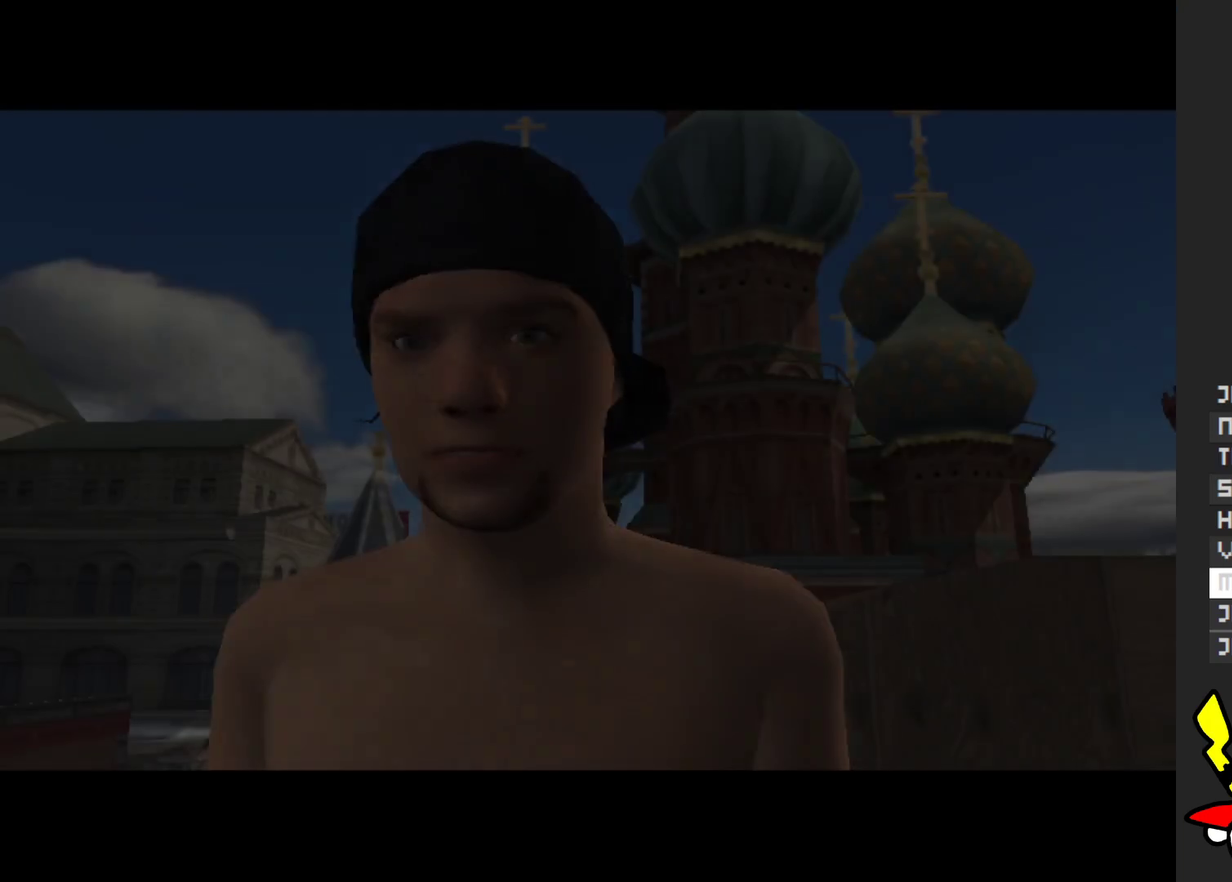
{"buttons": ["A"], "left_stick": "center", "right_stick": "center", "events": [[250, "A", "down"], [300, "A", "up"], [450, "A", "down"]]}
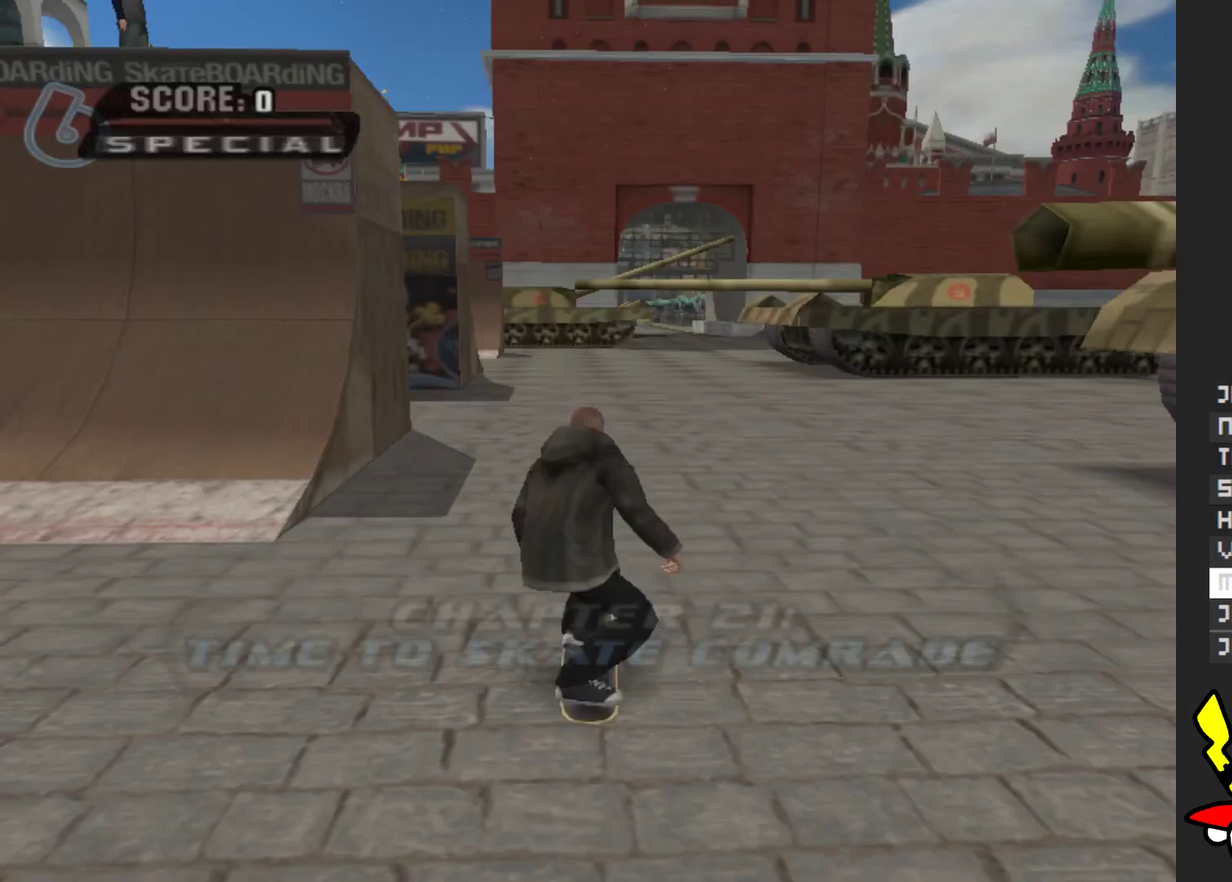
{"buttons": ["START"], "left_stick": "center", "right_stick": "center", "events": [[33, "A", "up"], [450, "START", "down"]]}
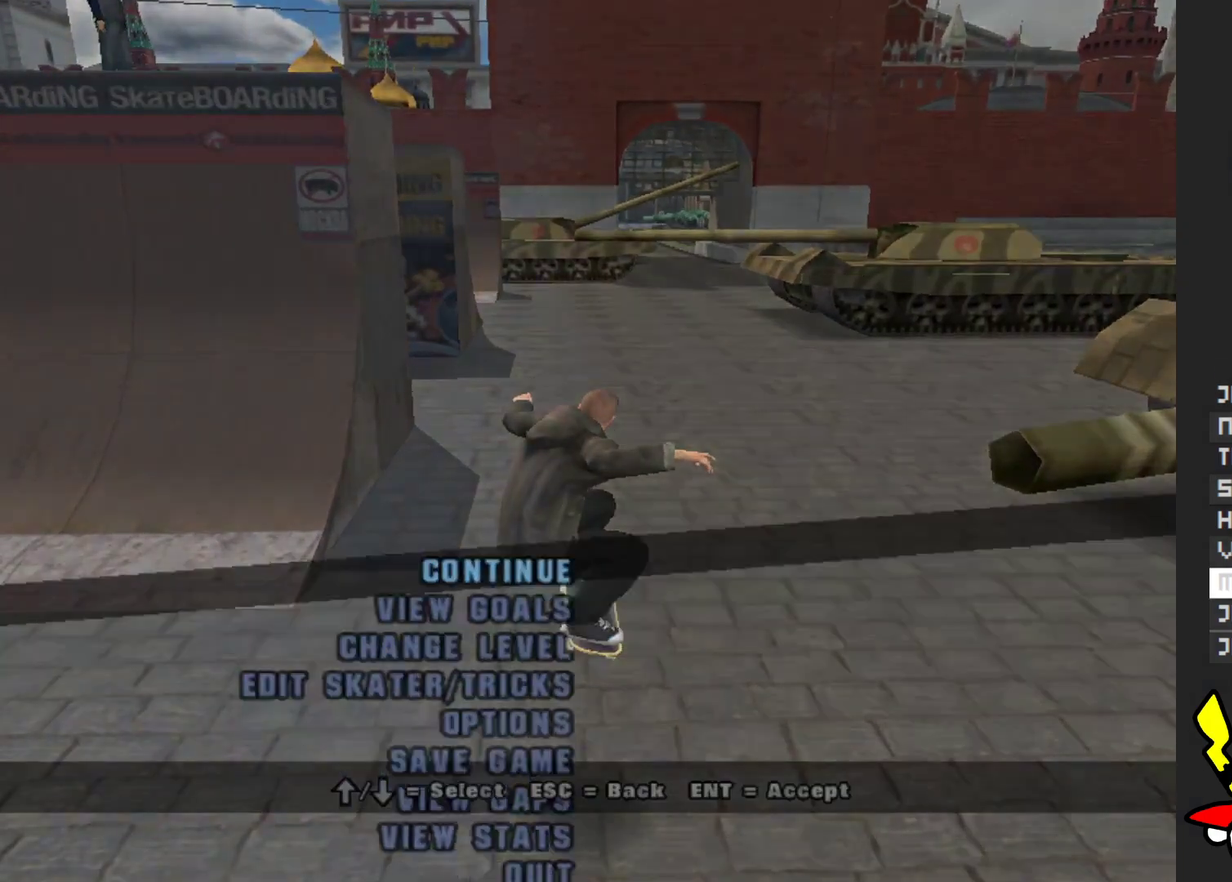
{"buttons": ["A"], "left_stick": "center", "right_stick": "center", "events": [[67, "START", "up"], [250, "left_stick", "down"], [350, "left_stick", "center"], [433, "A", "down"]]}
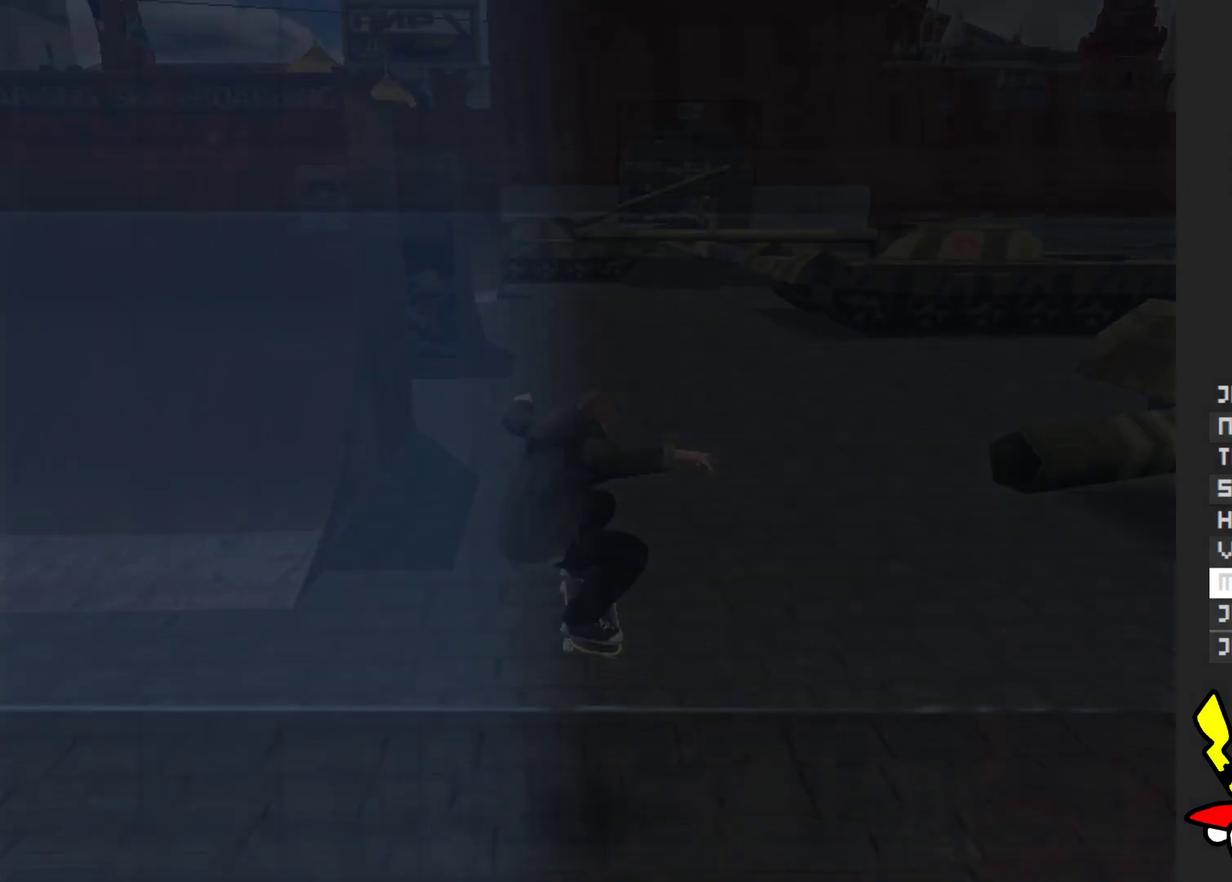
{"buttons": [], "left_stick": "center", "right_stick": "center", "events": [[33, "A", "up"]]}
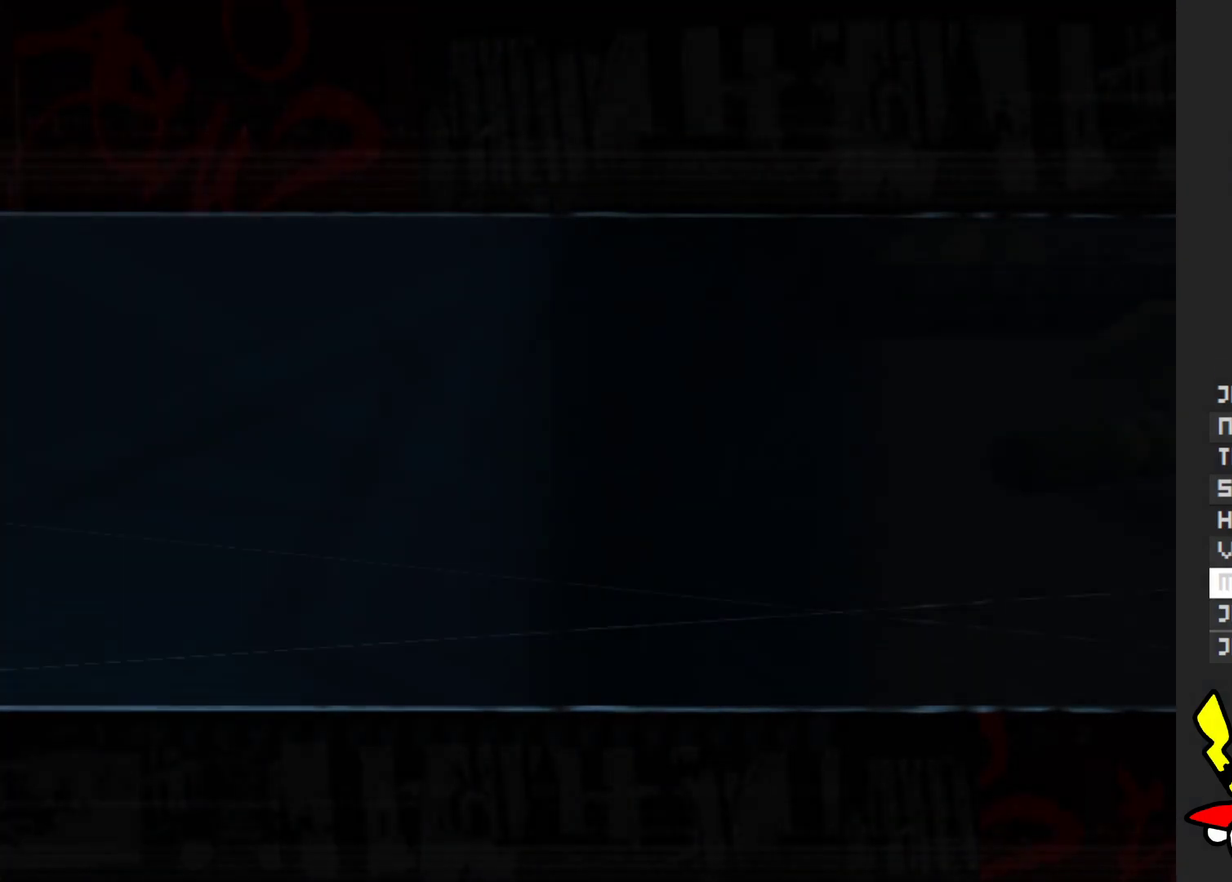
{"buttons": [], "left_stick": "center", "right_stick": "center", "events": []}
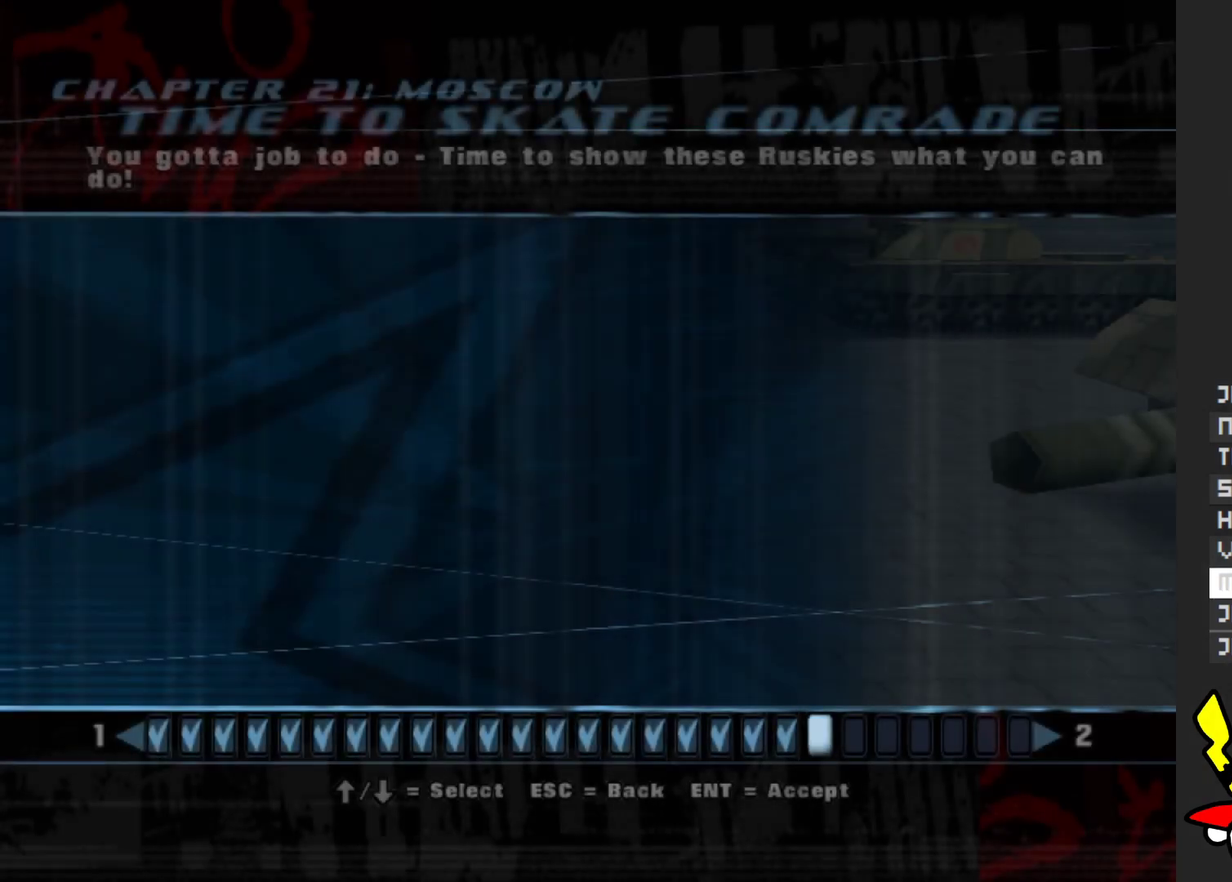
{"buttons": [], "left_stick": "center", "right_stick": "center", "events": [[133, "A", "down"], [250, "A", "up"], [333, "A", "down"], [433, "A", "up"]]}
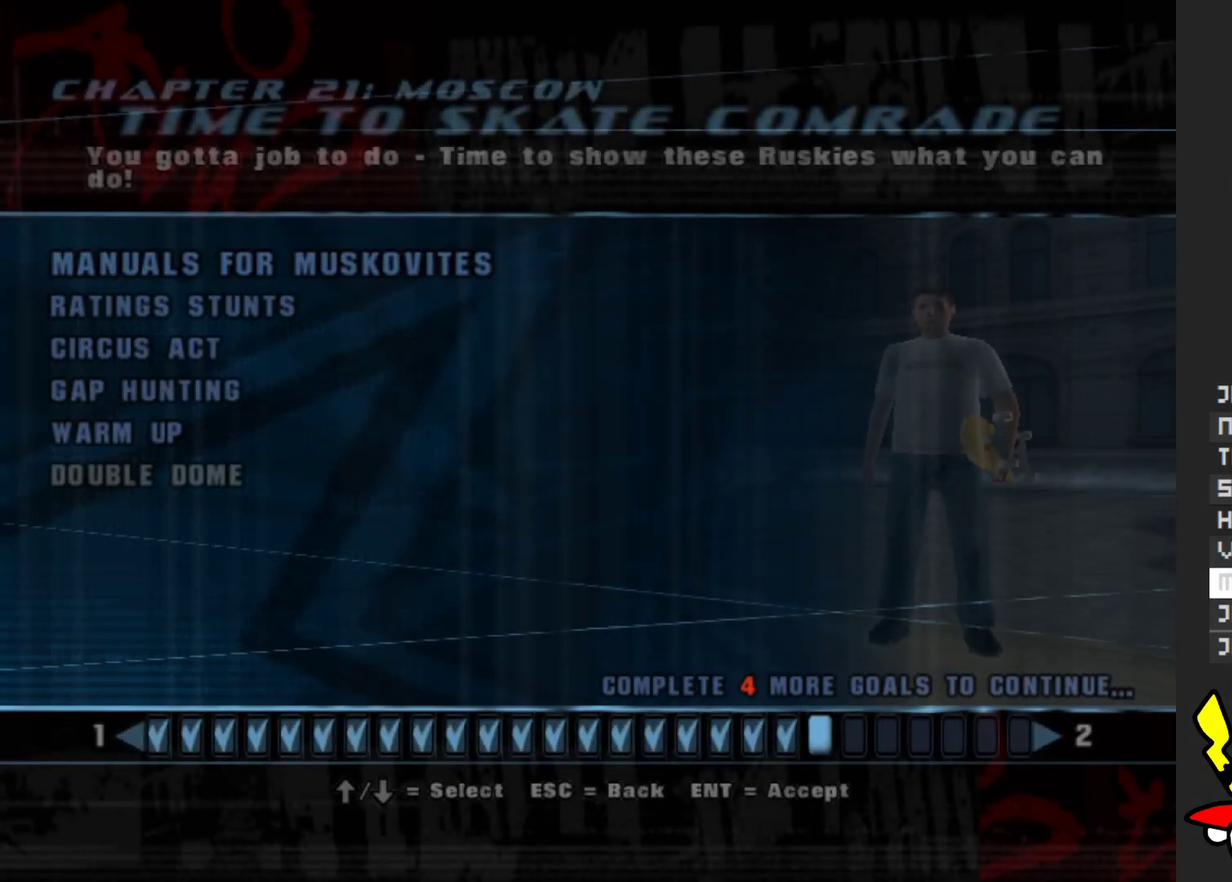
{"buttons": [], "left_stick": "center", "right_stick": "center", "events": []}
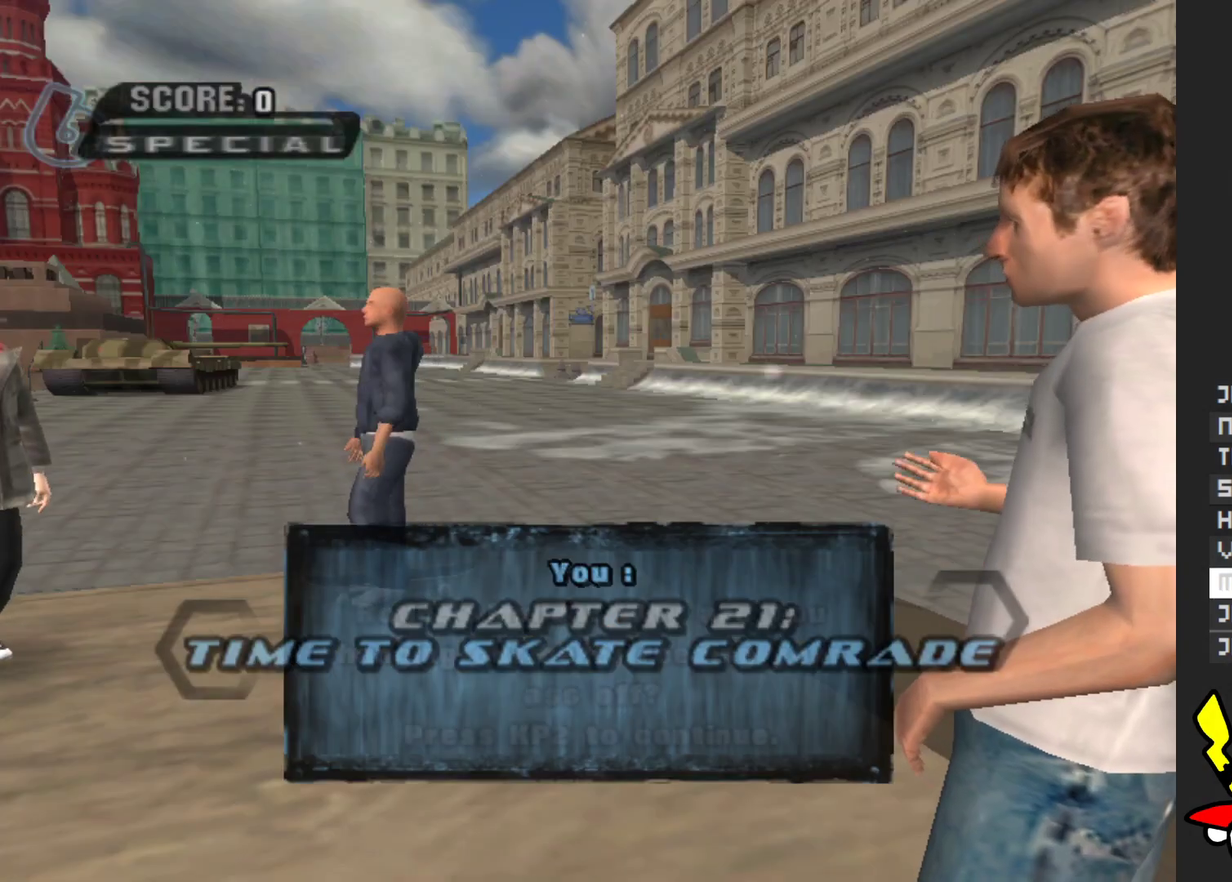
{"buttons": ["A"], "left_stick": "center", "right_stick": "center", "events": [[50, "A", "down"], [150, "A", "up"], [250, "A", "down"], [367, "A", "up"], [450, "A", "down"]]}
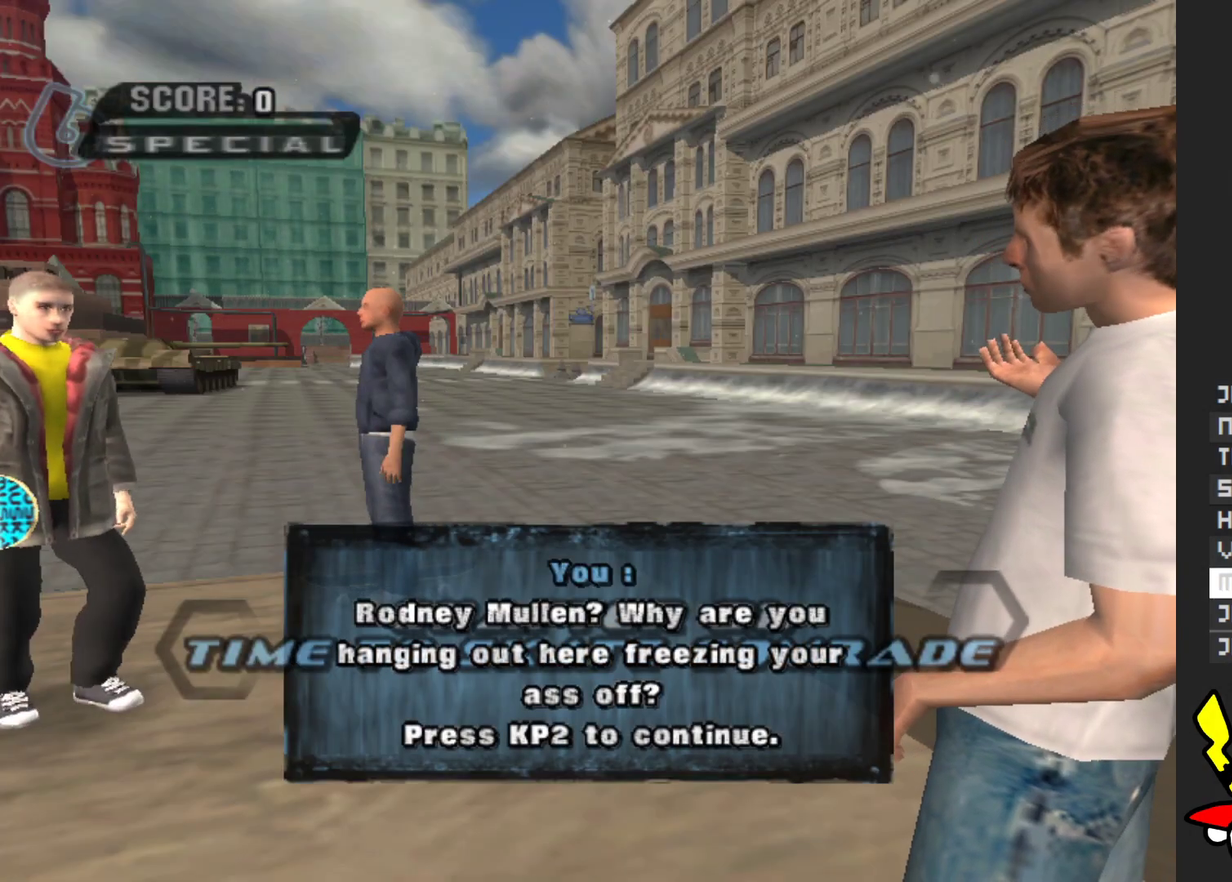
{"buttons": [], "left_stick": "center", "right_stick": "center", "events": [[67, "A", "up"], [150, "A", "down"], [267, "A", "up"], [350, "A", "down"], [483, "A", "up"]]}
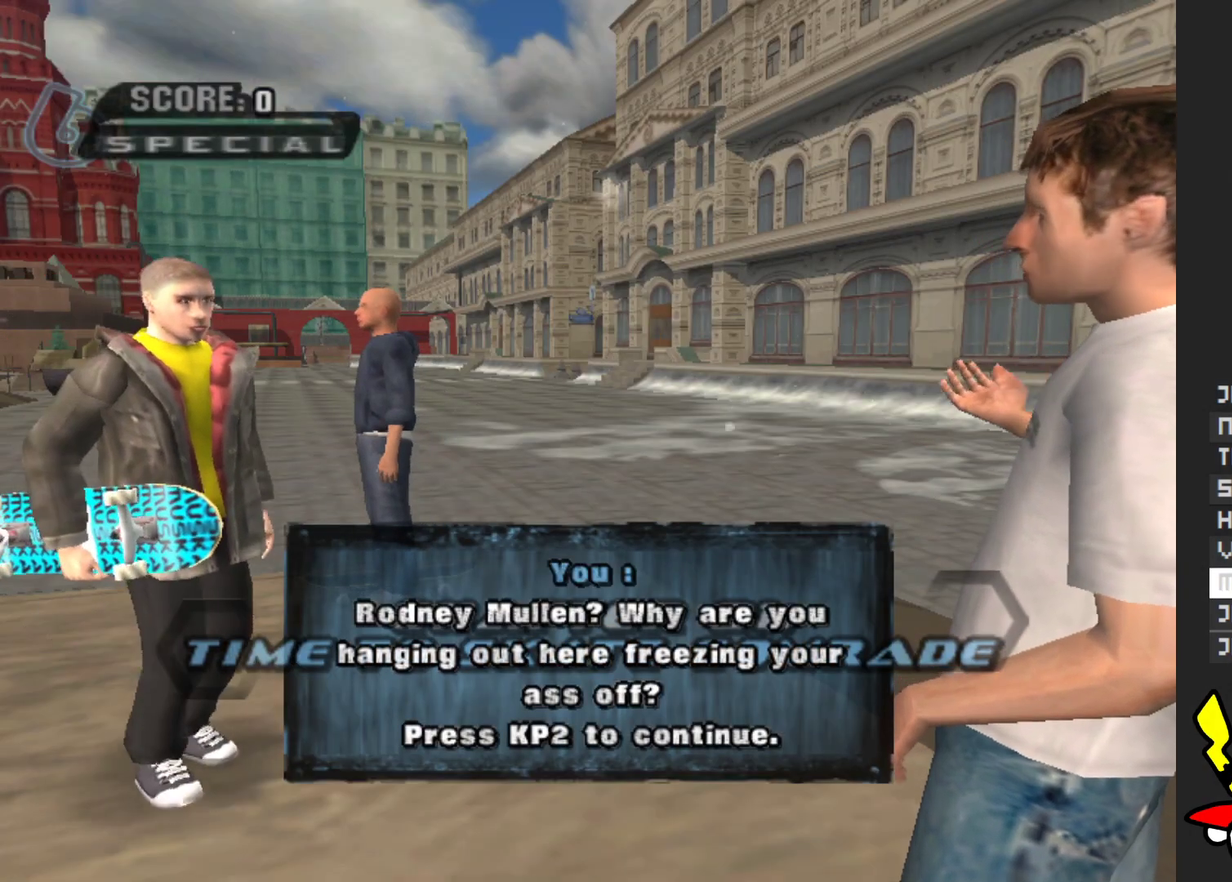
{"buttons": [], "left_stick": "center", "right_stick": "center", "events": [[50, "A", "down"], [150, "A", "up"], [300, "A", "down"], [400, "A", "up"]]}
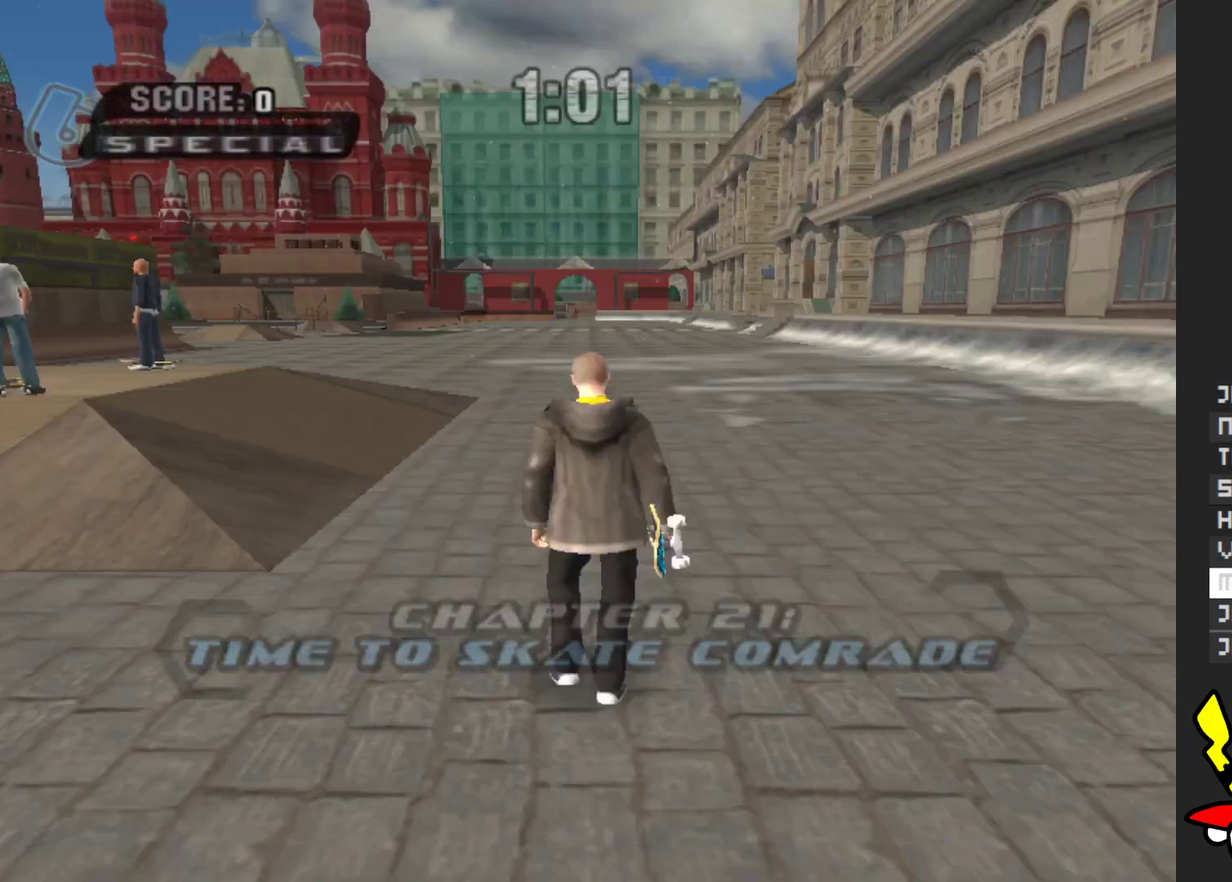
{"buttons": [], "left_stick": "center", "right_stick": "center", "events": [[17, "A", "down"], [67, "A", "up"], [383, "A", "down"], [467, "A", "up"]]}
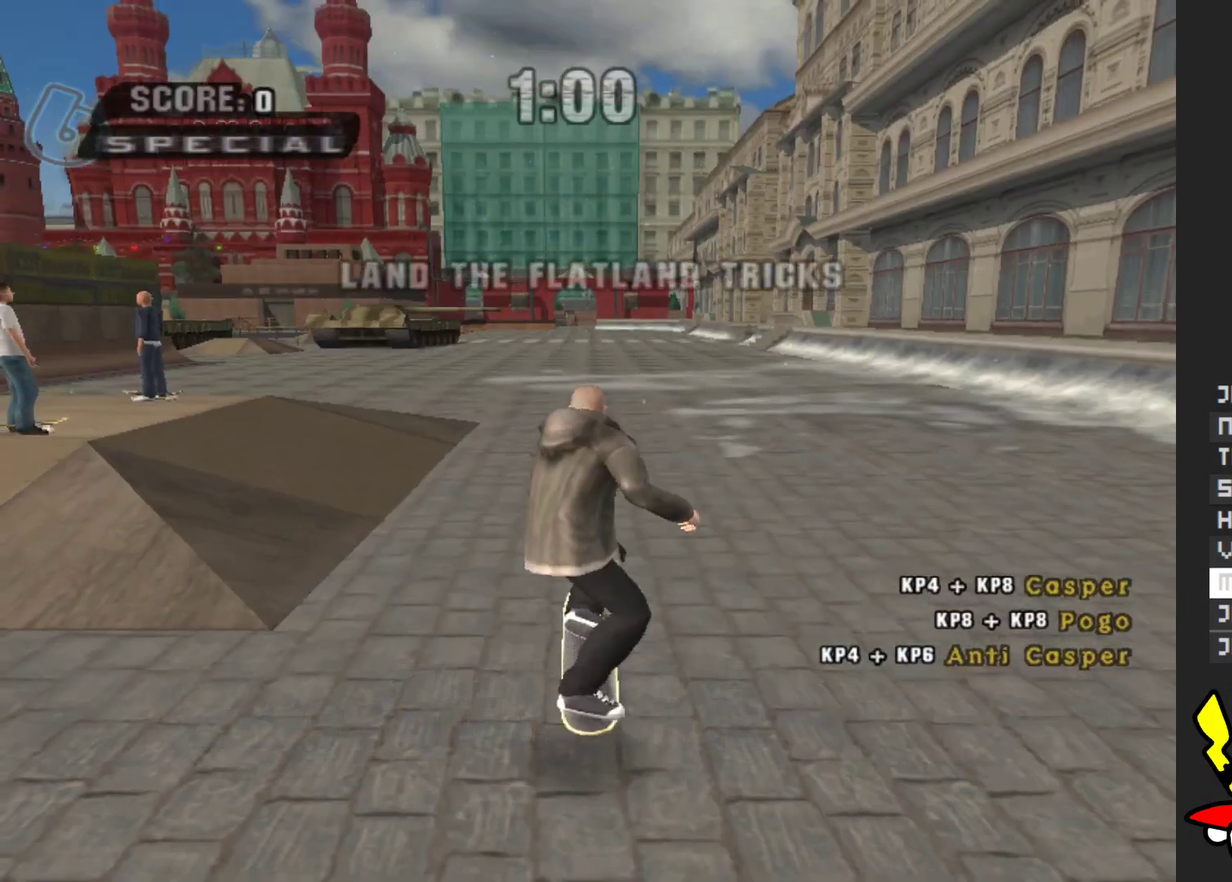
{"buttons": [], "left_stick": "down", "right_stick": "center", "events": [[117, "left_stick", "down"], [367, "left_stick", "up"], [483, "left_stick", "down"]]}
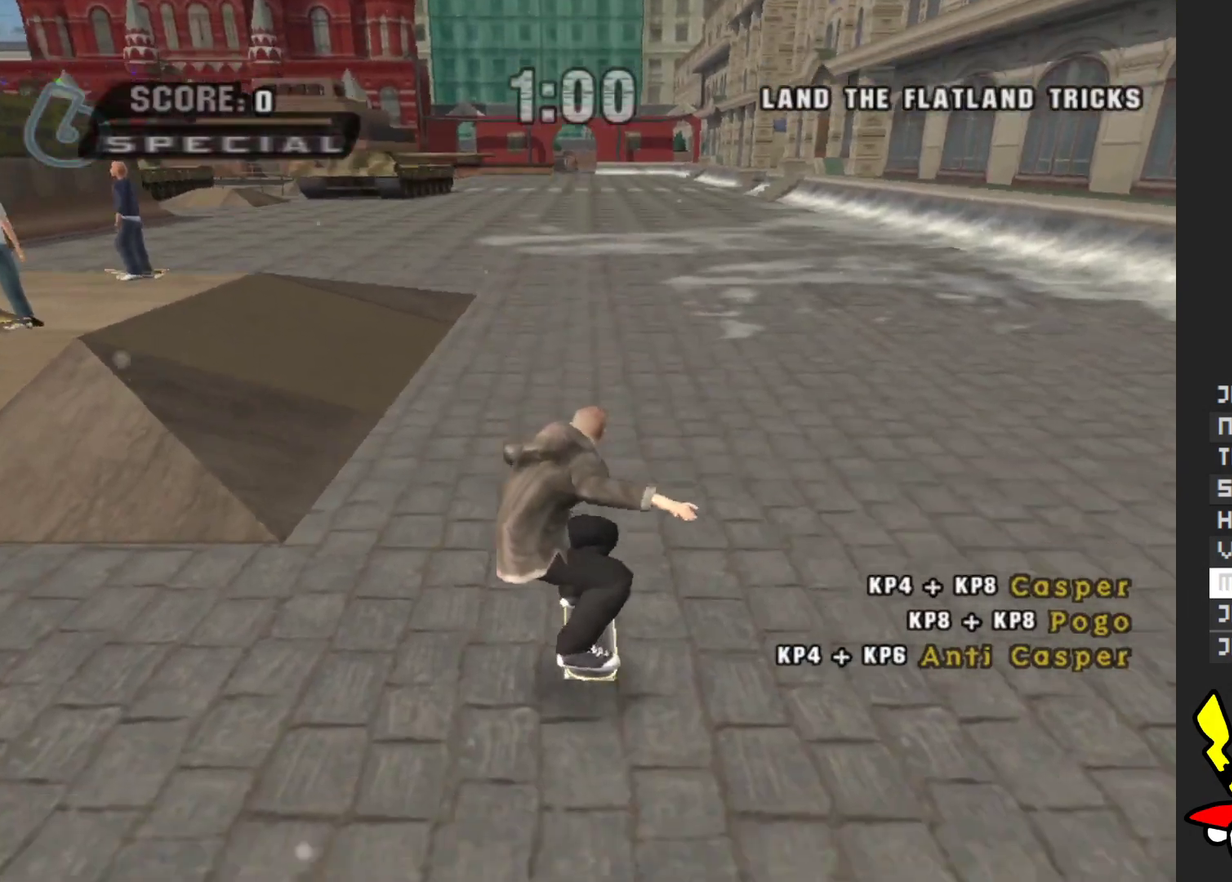
{"buttons": [], "left_stick": "center", "right_stick": "center", "events": [[117, "left_stick", "up"], [183, "left_stick", "center"]]}
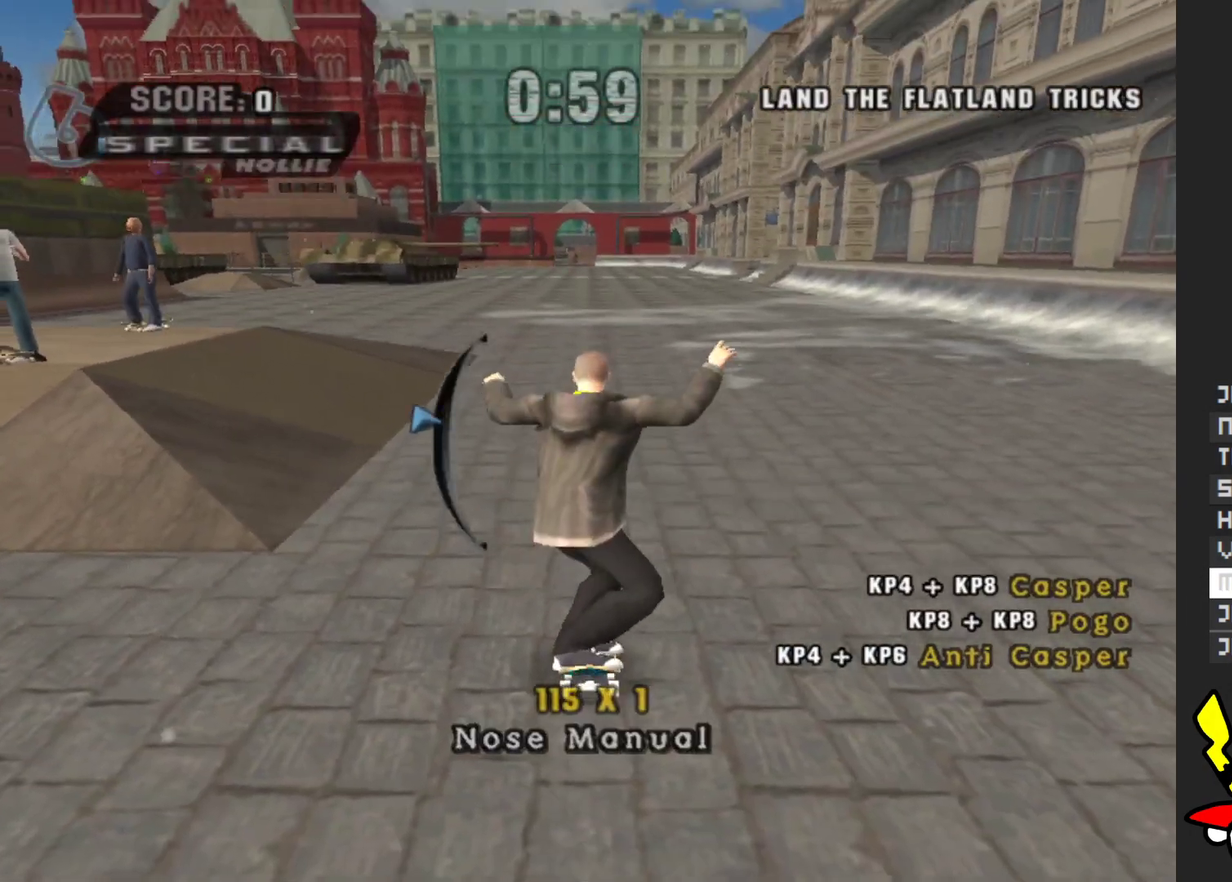
{"buttons": [], "left_stick": "center", "right_stick": "center", "events": [[83, "left_stick", "down"], [200, "left_stick", "center"]]}
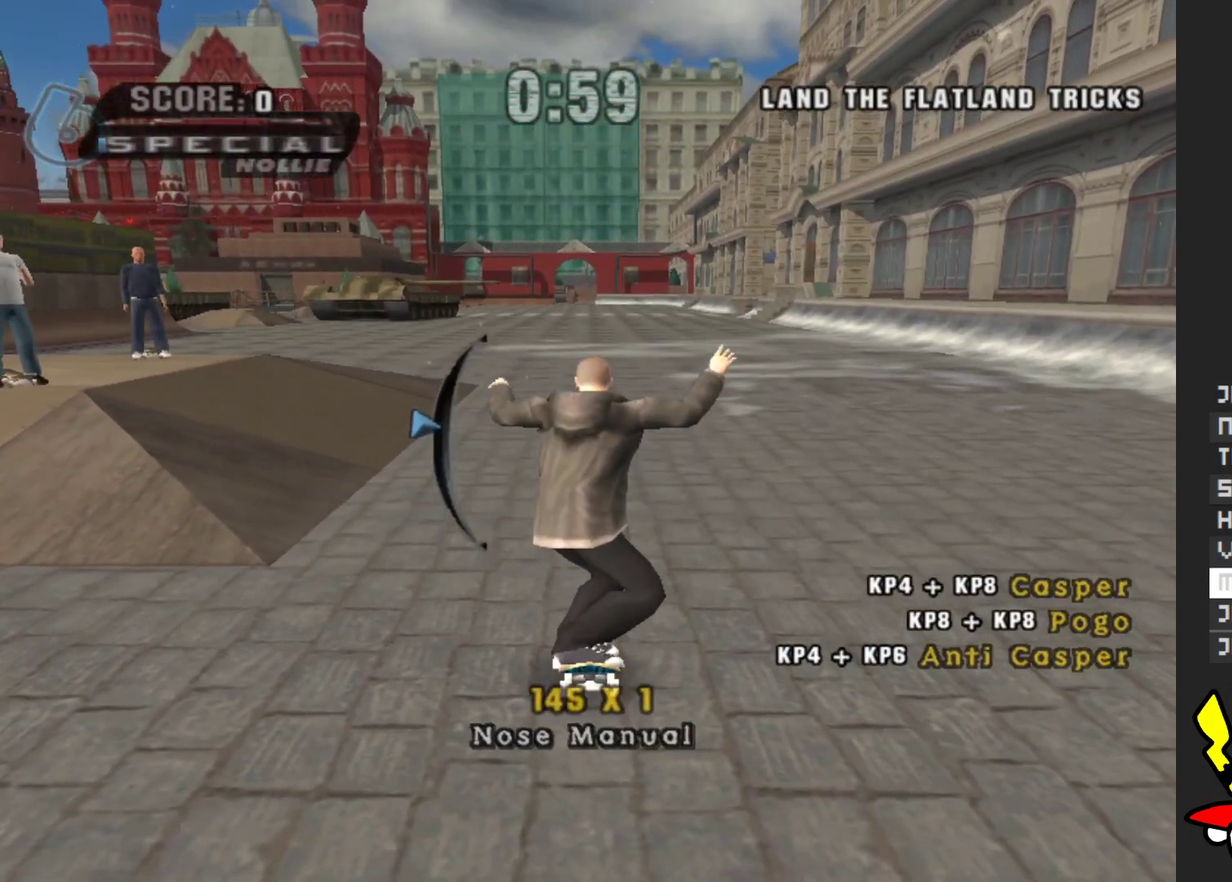
{"buttons": [], "left_stick": "down", "right_stick": "center", "events": [[67, "left_stick", "up"], [167, "left_stick", "center"], [417, "left_stick", "down"]]}
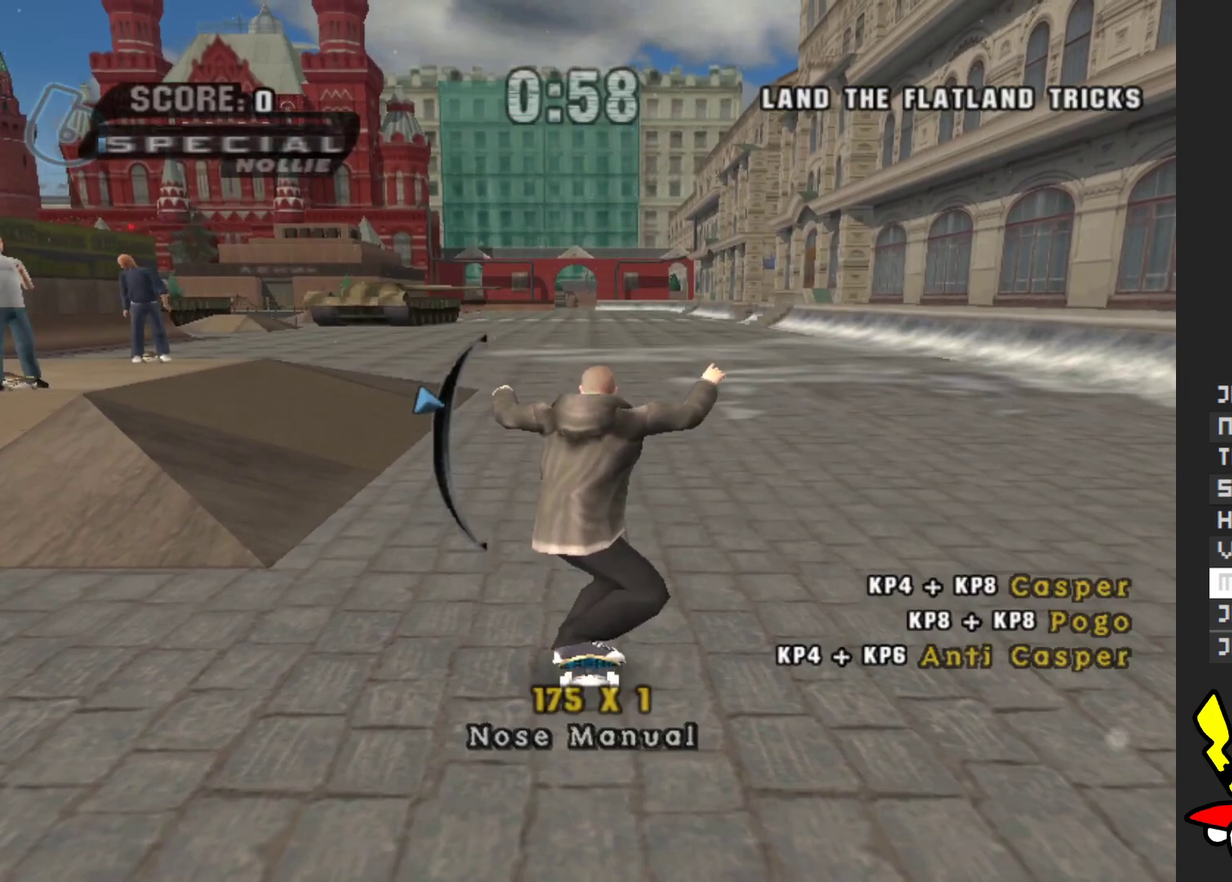
{"buttons": [], "left_stick": "up", "right_stick": "center", "events": [[17, "left_stick", "center"], [467, "left_stick", "up"]]}
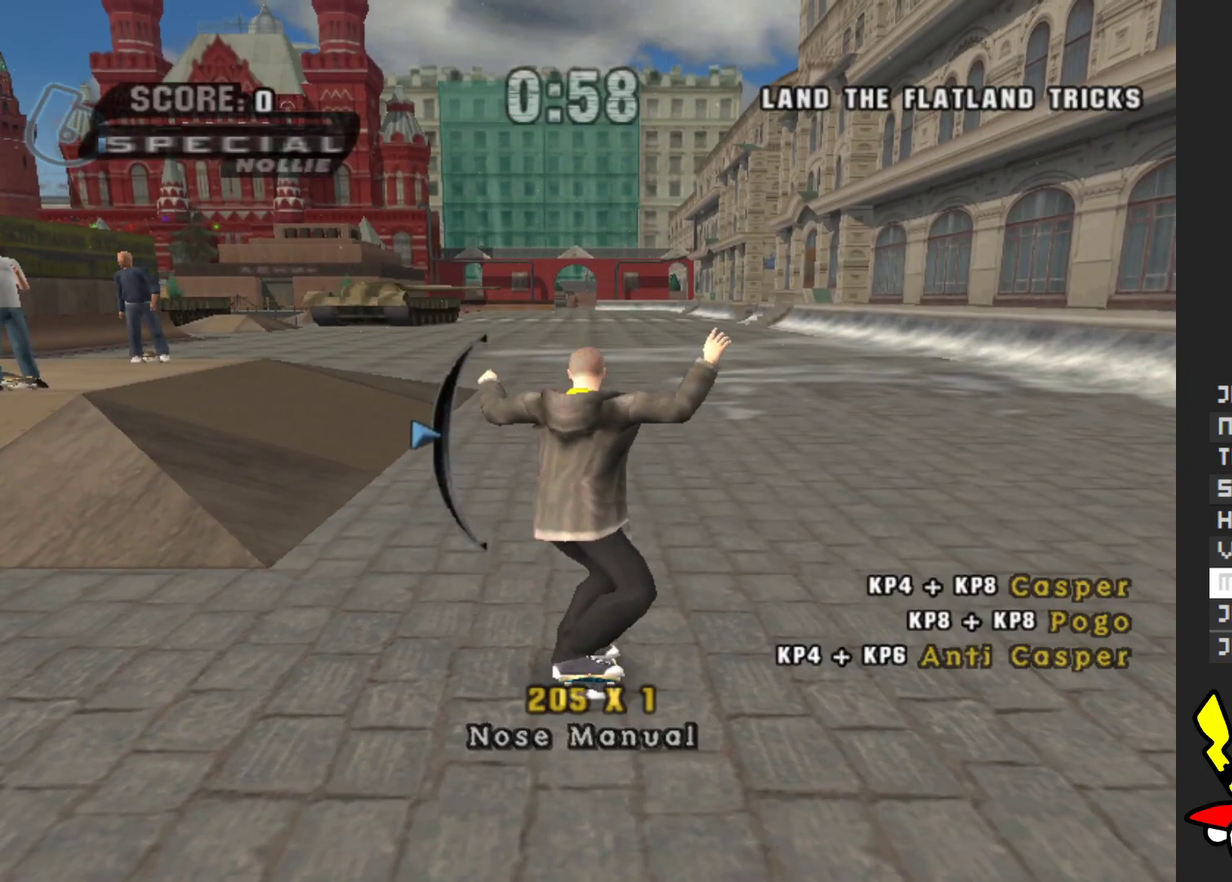
{"buttons": [], "left_stick": "down", "right_stick": "center", "events": [[117, "left_stick", "center"], [383, "left_stick", "down"]]}
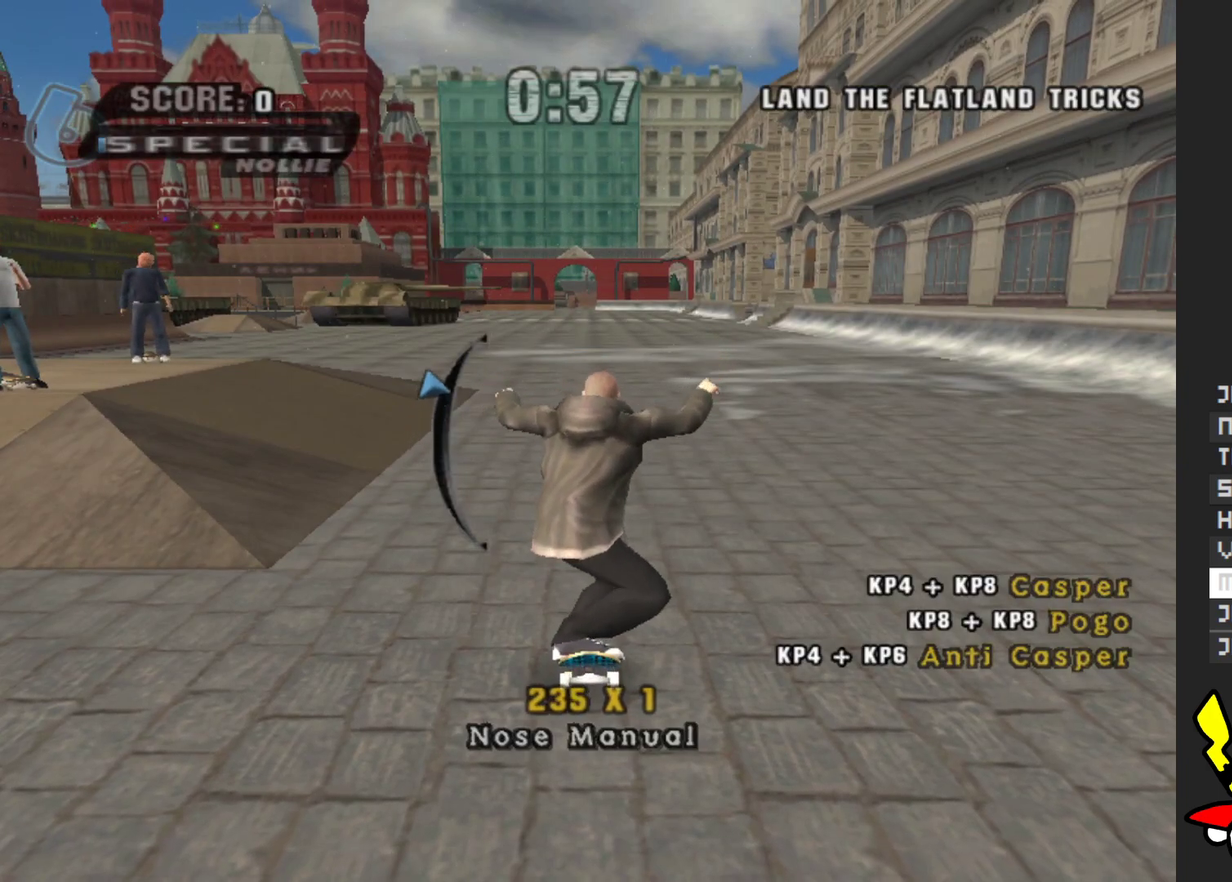
{"buttons": [], "left_stick": "center", "right_stick": "center", "events": [[17, "left_stick", "center"]]}
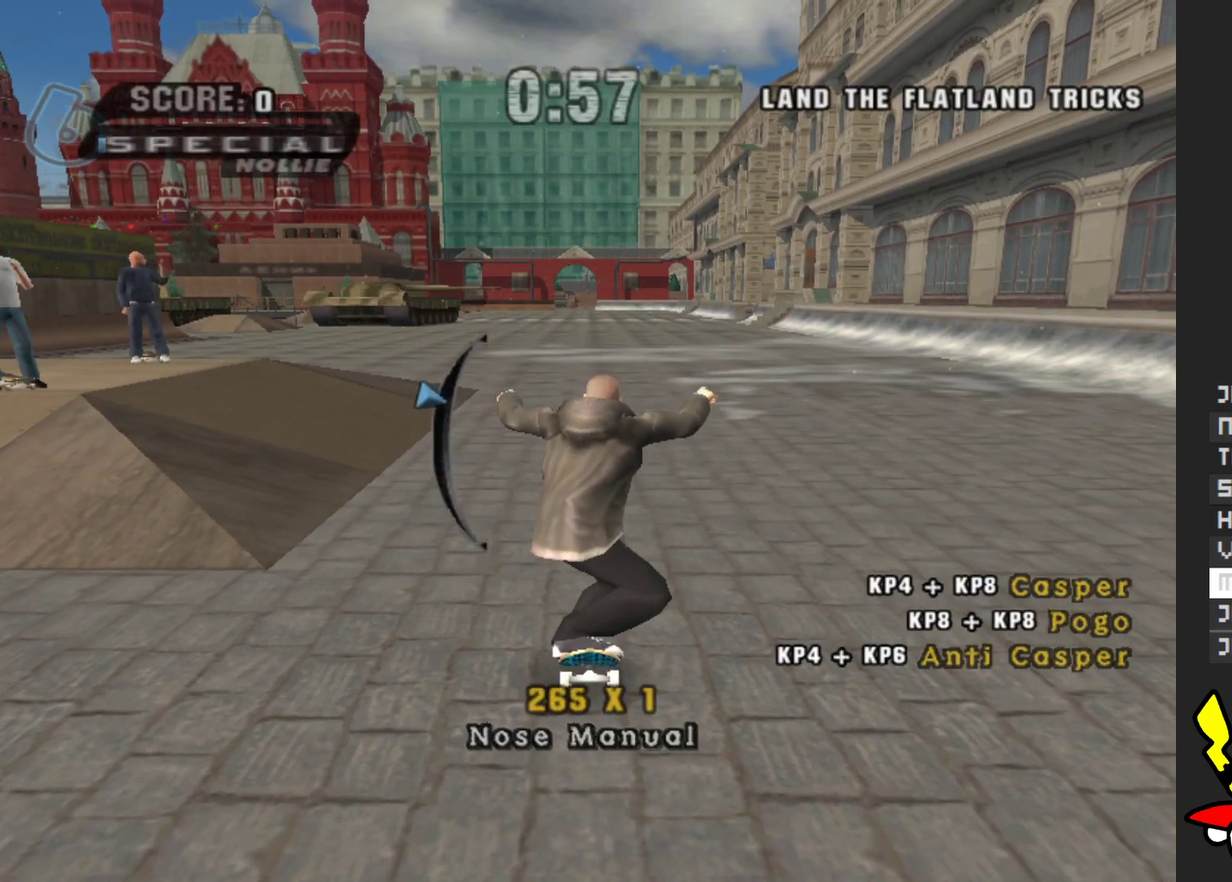
{"buttons": [], "left_stick": "center", "right_stick": "center", "events": []}
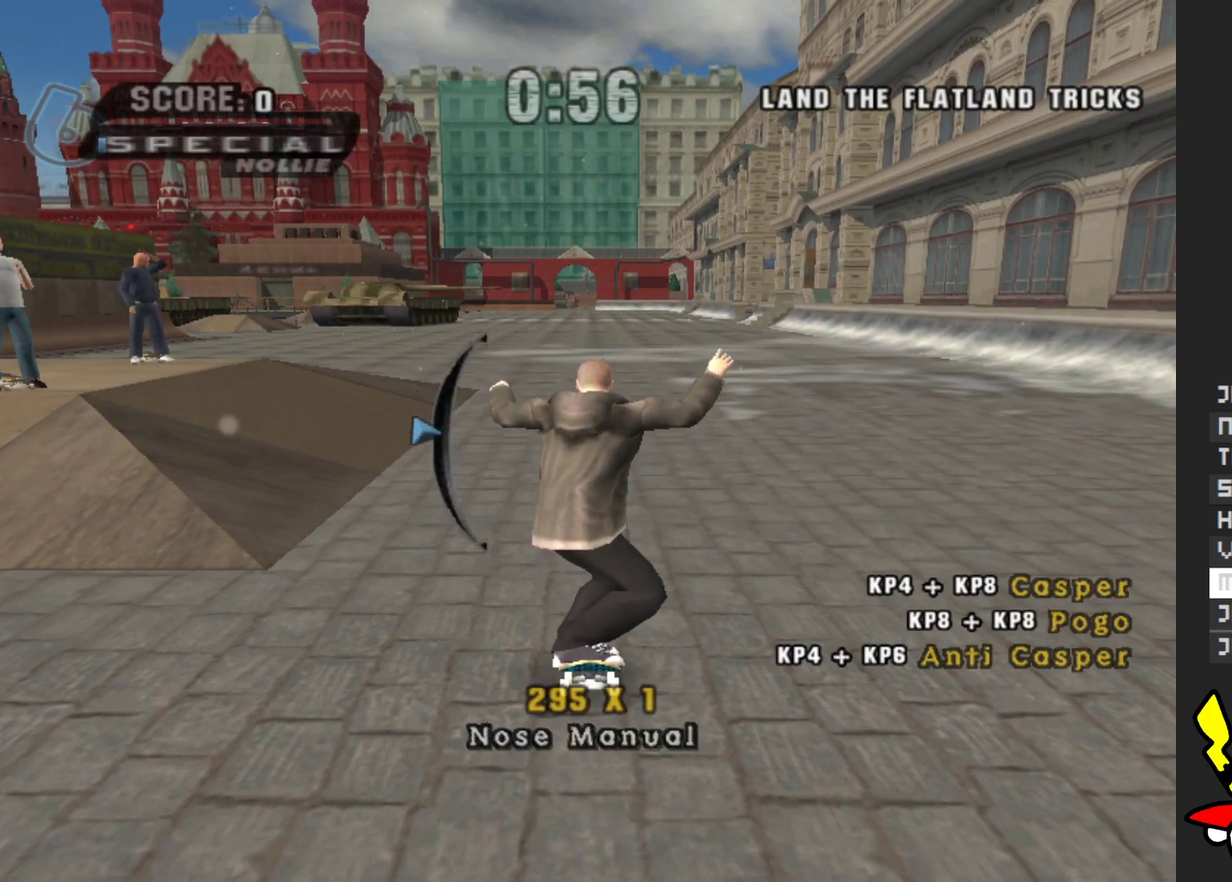
{"buttons": [], "left_stick": "down", "right_stick": "center", "events": [[50, "left_stick", "up"], [133, "left_stick", "center"], [167, "X", "down"], [233, "X", "up"], [350, "Y", "down"], [450, "Y", "up"], [500, "left_stick", "down"]]}
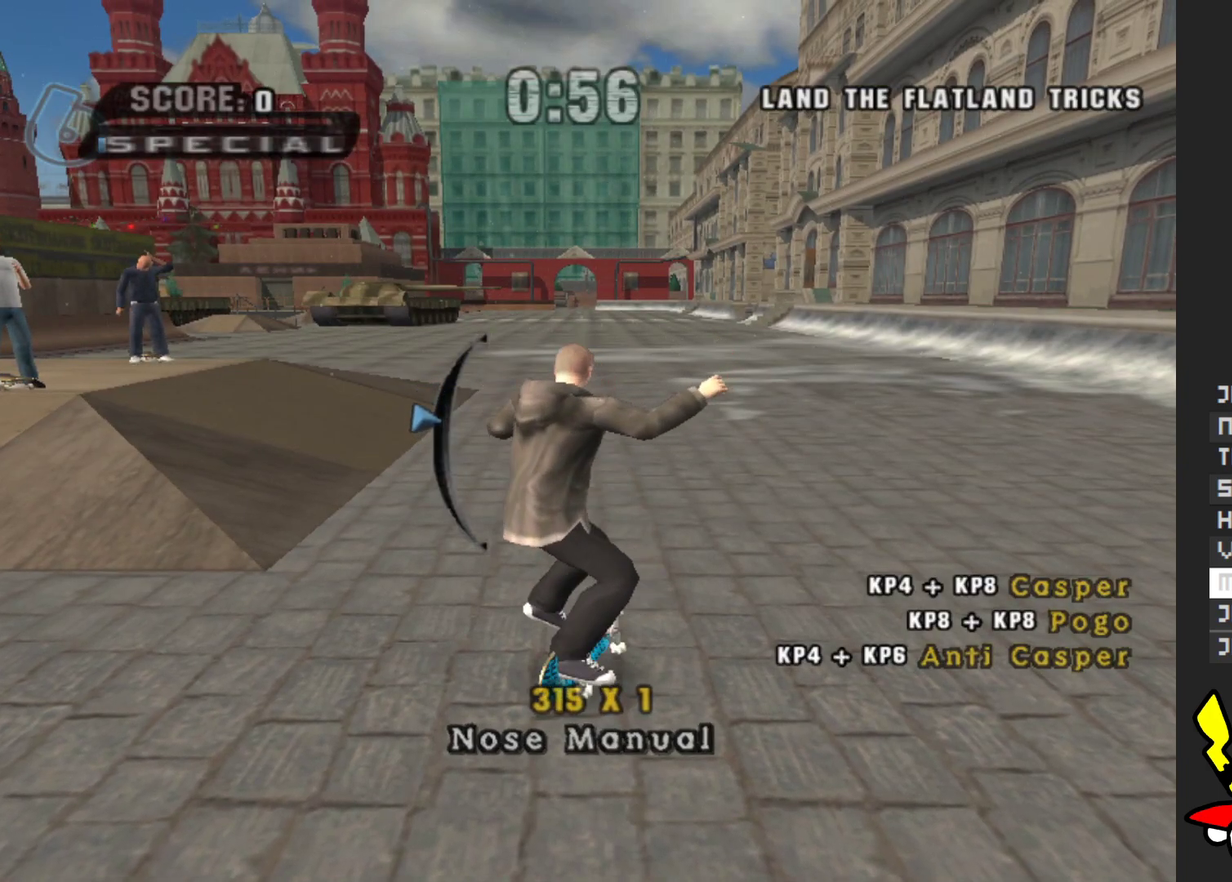
{"buttons": [], "left_stick": "up", "right_stick": "center", "events": [[100, "left_stick", "center"], [433, "left_stick", "up"]]}
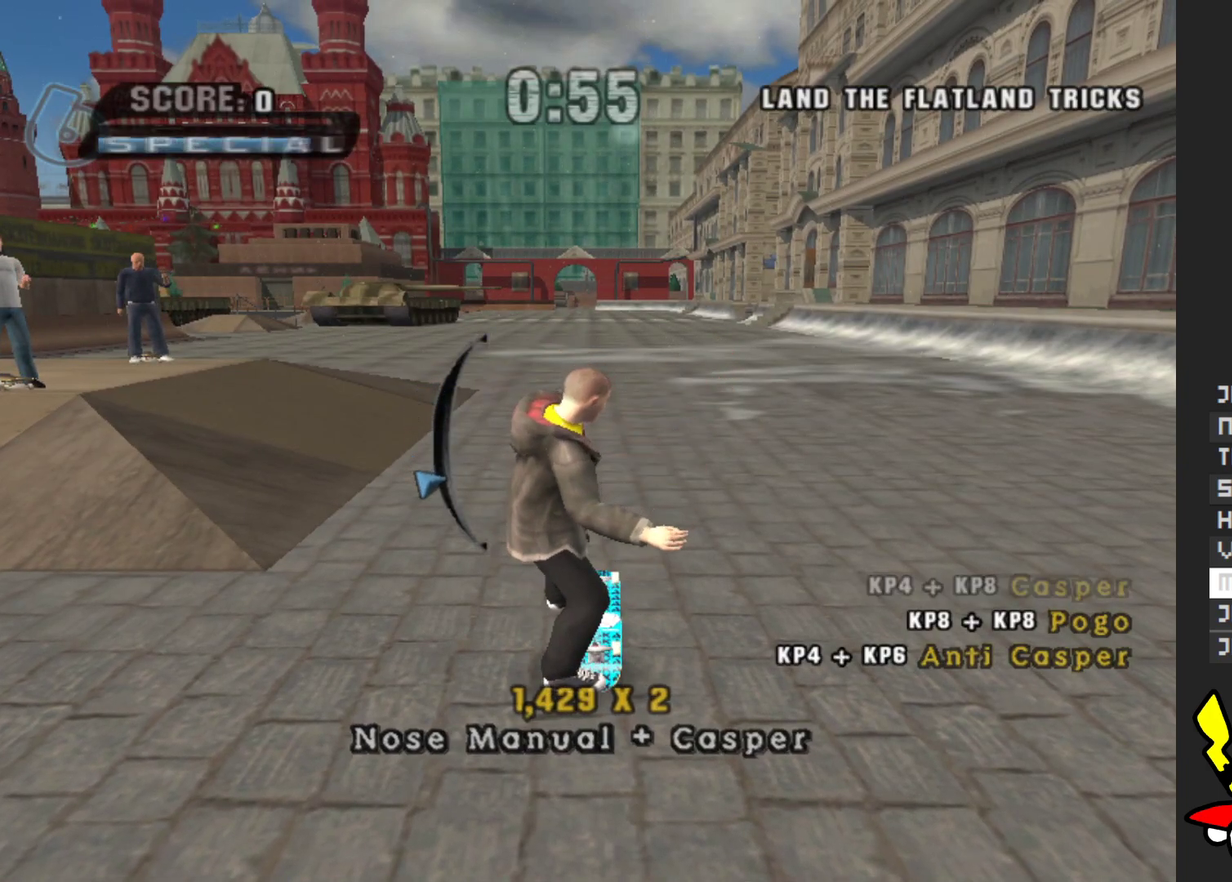
{"buttons": [], "left_stick": "center", "right_stick": "center", "events": [[83, "left_stick", "center"]]}
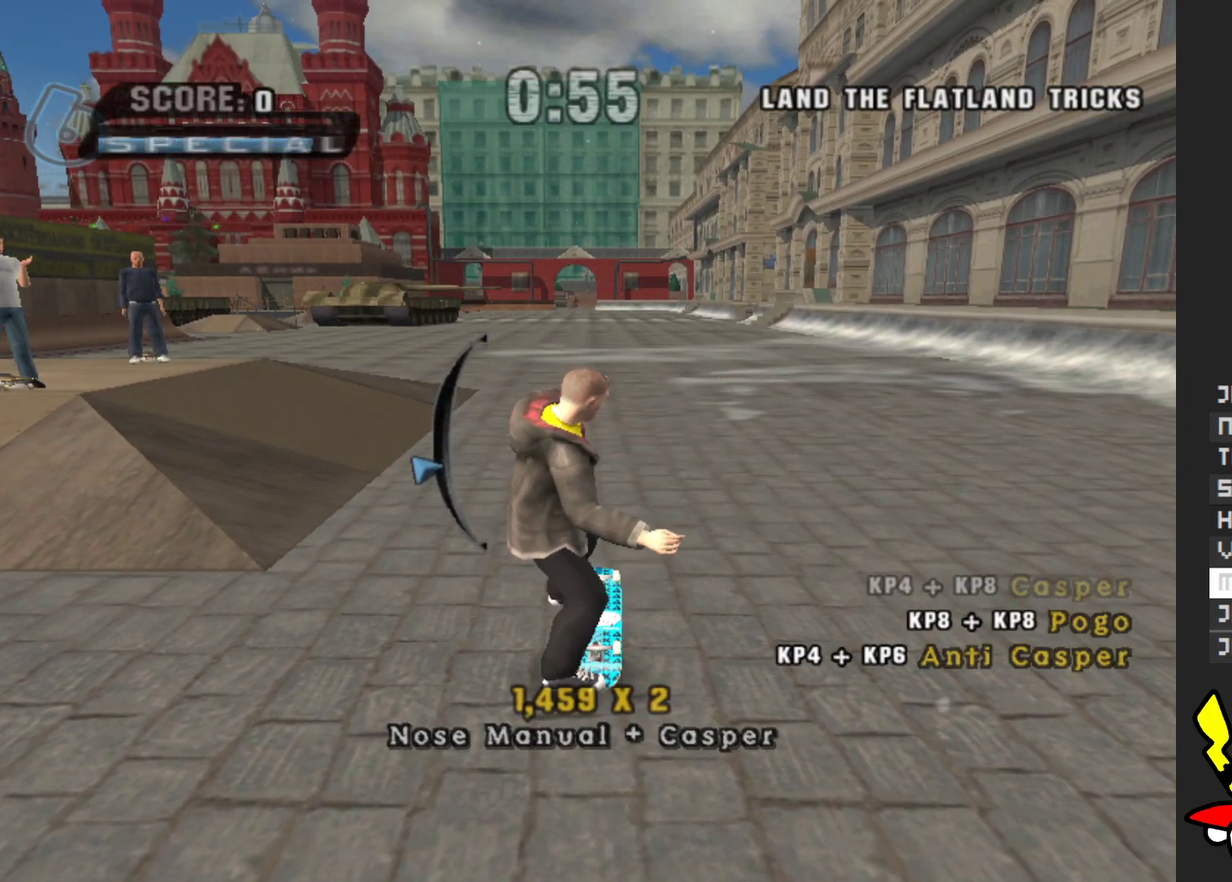
{"buttons": [], "left_stick": "center", "right_stick": "center", "events": [[367, "left_stick", "down"], [483, "left_stick", "center"]]}
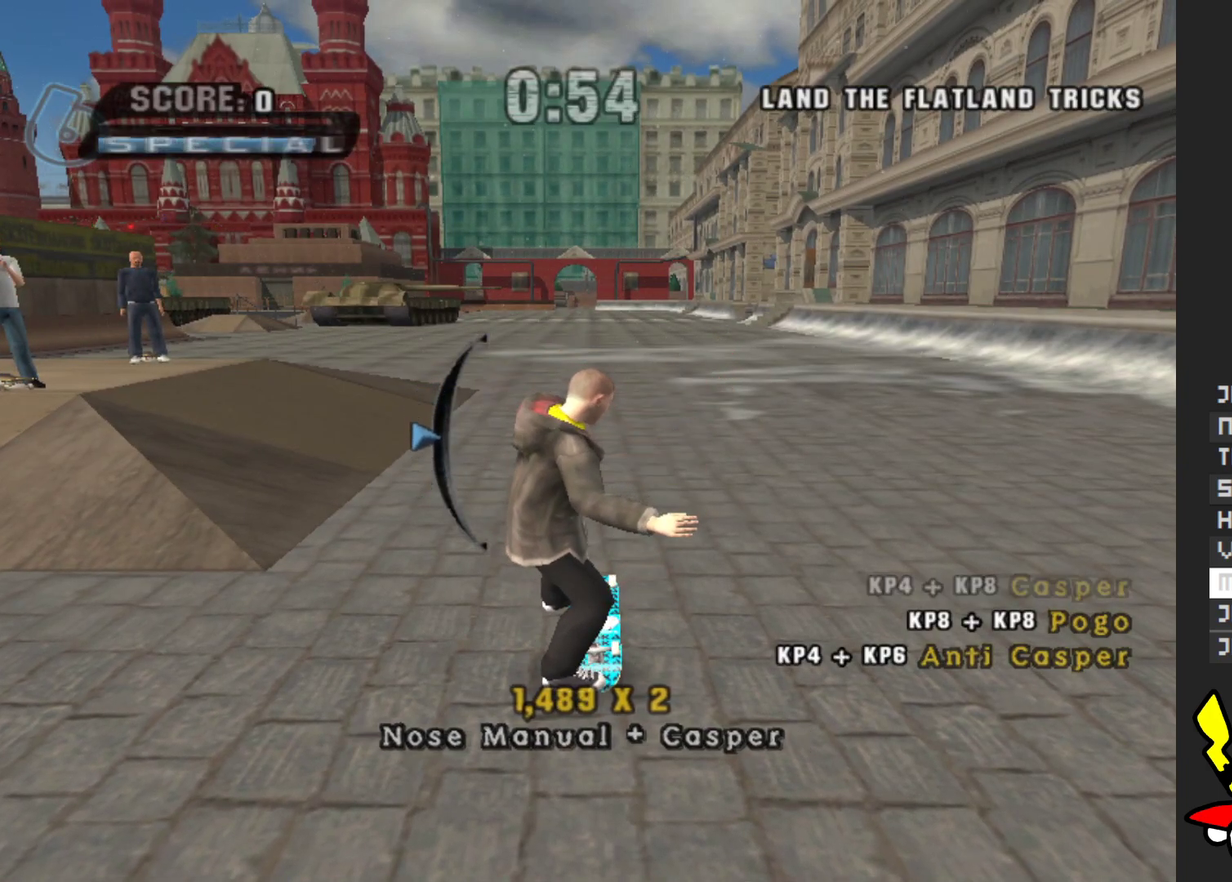
{"buttons": [], "left_stick": "center", "right_stick": "center", "events": [[300, "left_stick", "up"], [383, "Y", "down"], [400, "left_stick", "center"], [483, "Y", "up"]]}
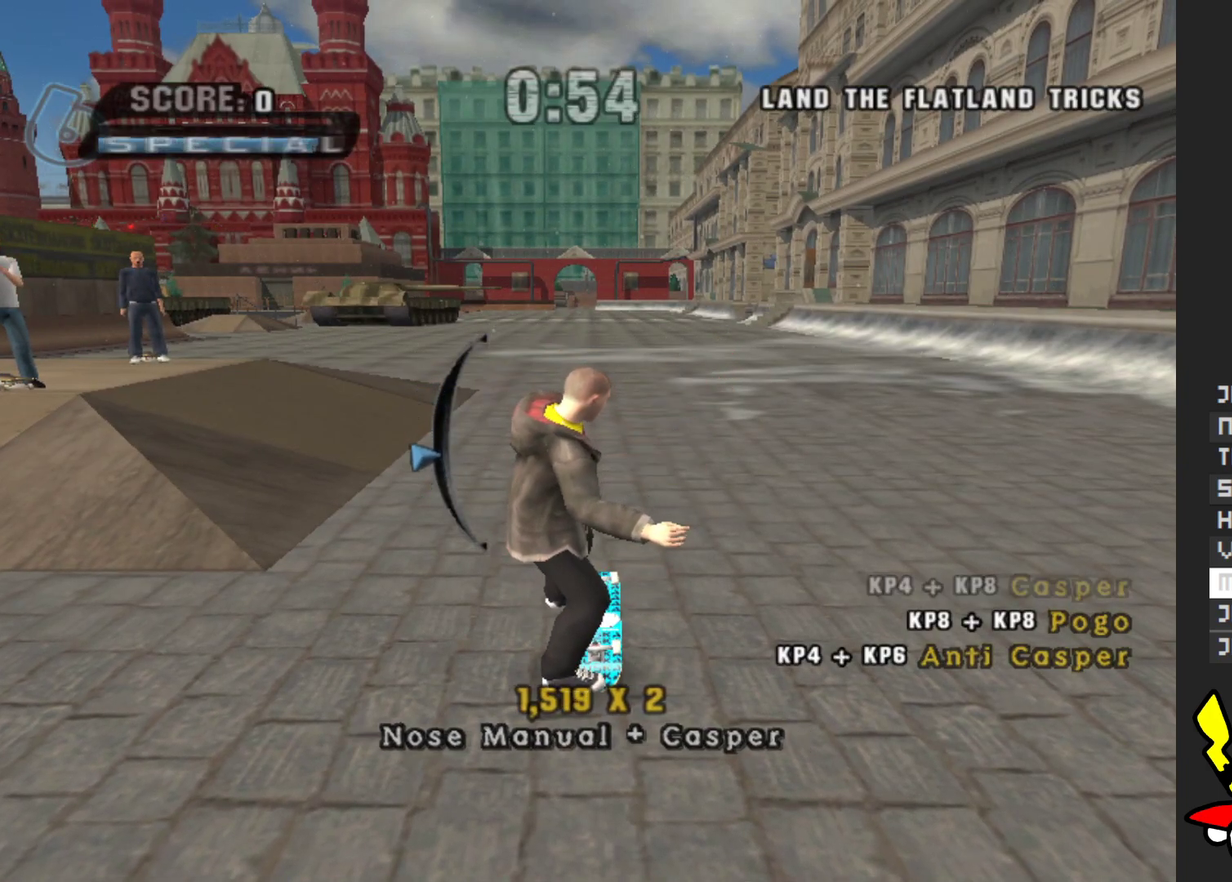
{"buttons": [], "left_stick": "center", "right_stick": "center", "events": [[67, "Y", "down"], [150, "Y", "up"], [333, "left_stick", "down"], [467, "left_stick", "center"]]}
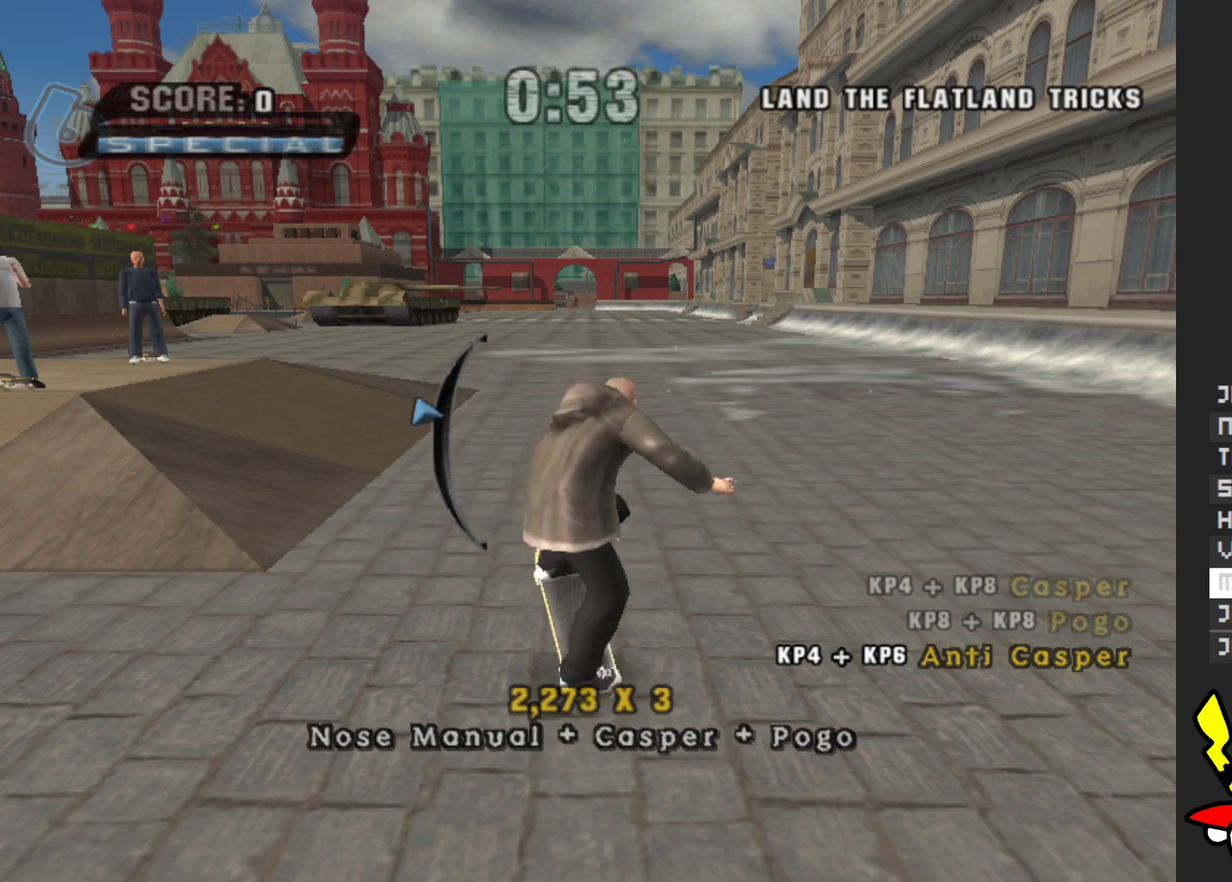
{"buttons": [], "left_stick": "center", "right_stick": "center", "events": [[333, "left_stick", "up"], [467, "left_stick", "center"]]}
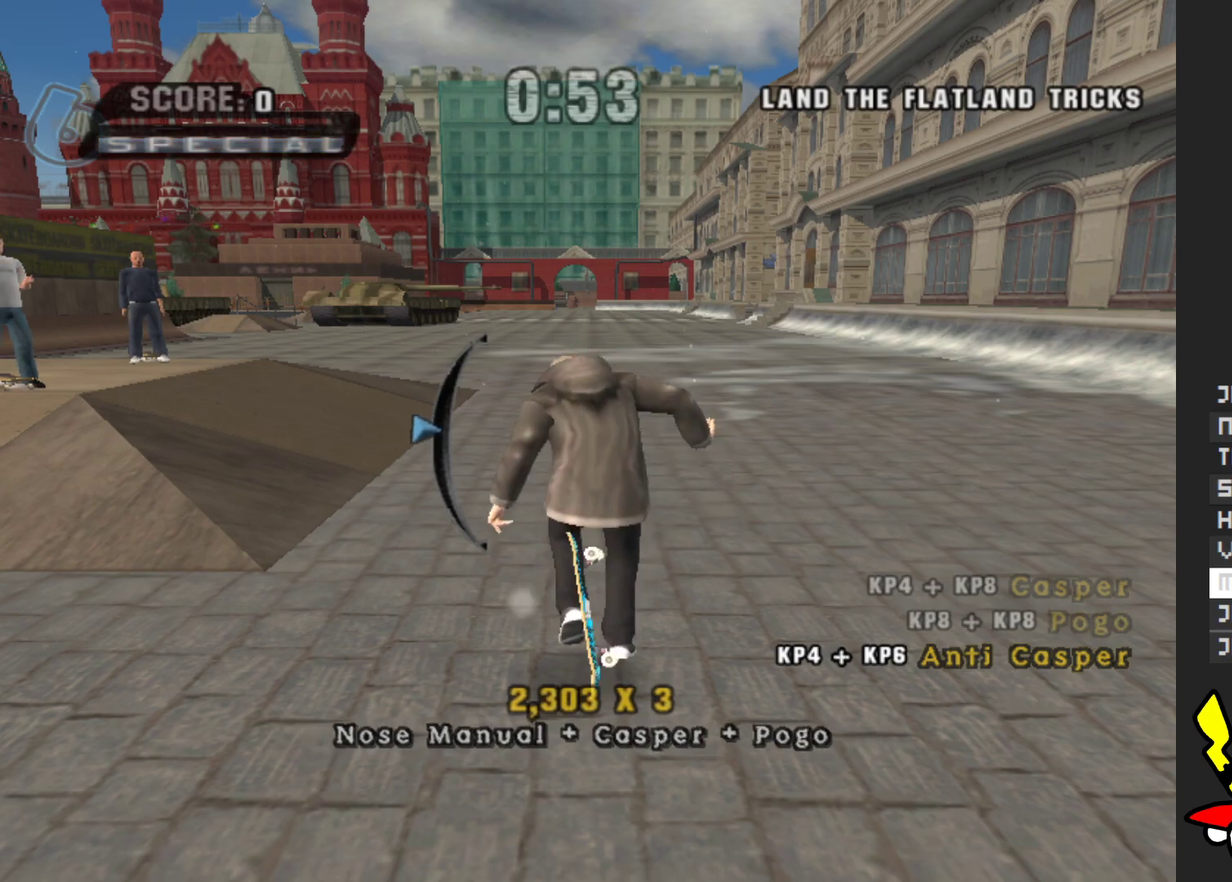
{"buttons": [], "left_stick": "center", "right_stick": "center", "events": [[250, "left_stick", "down"], [417, "X", "down"], [483, "X", "up"], [500, "left_stick", "center"]]}
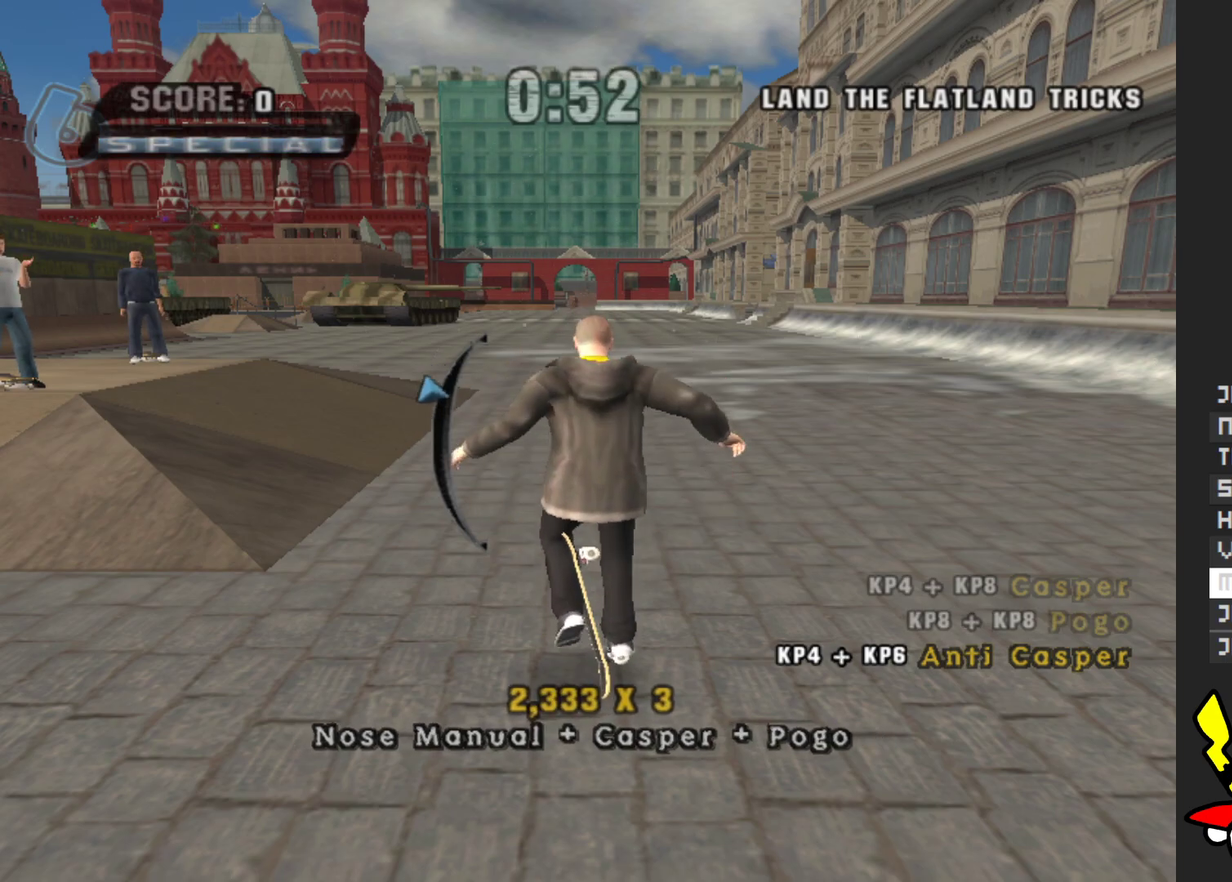
{"buttons": [], "left_stick": "up", "right_stick": "center", "events": [[133, "B", "down"], [233, "B", "up"], [267, "left_stick", "up"]]}
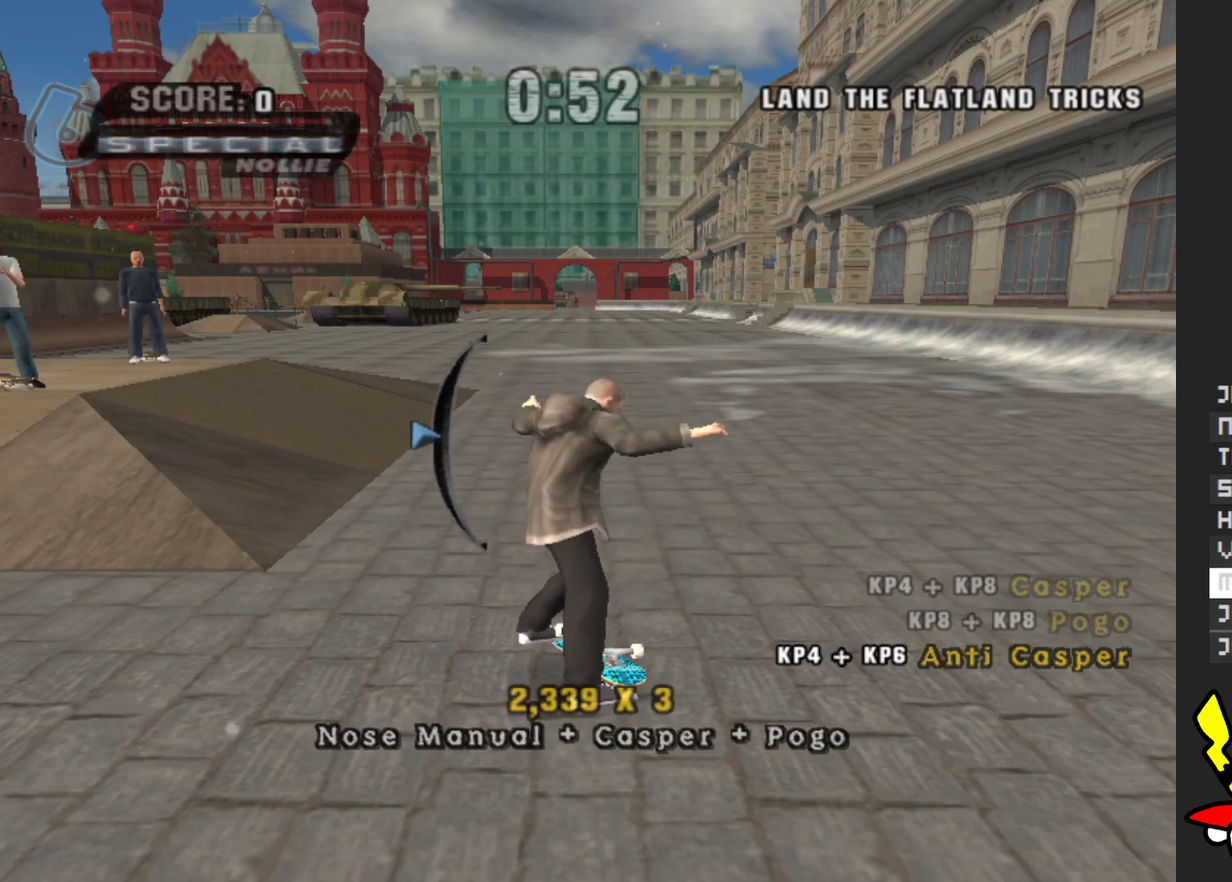
{"buttons": [], "left_stick": "center", "right_stick": "center", "events": [[17, "left_stick", "center"], [150, "A", "down"], [350, "A", "up"]]}